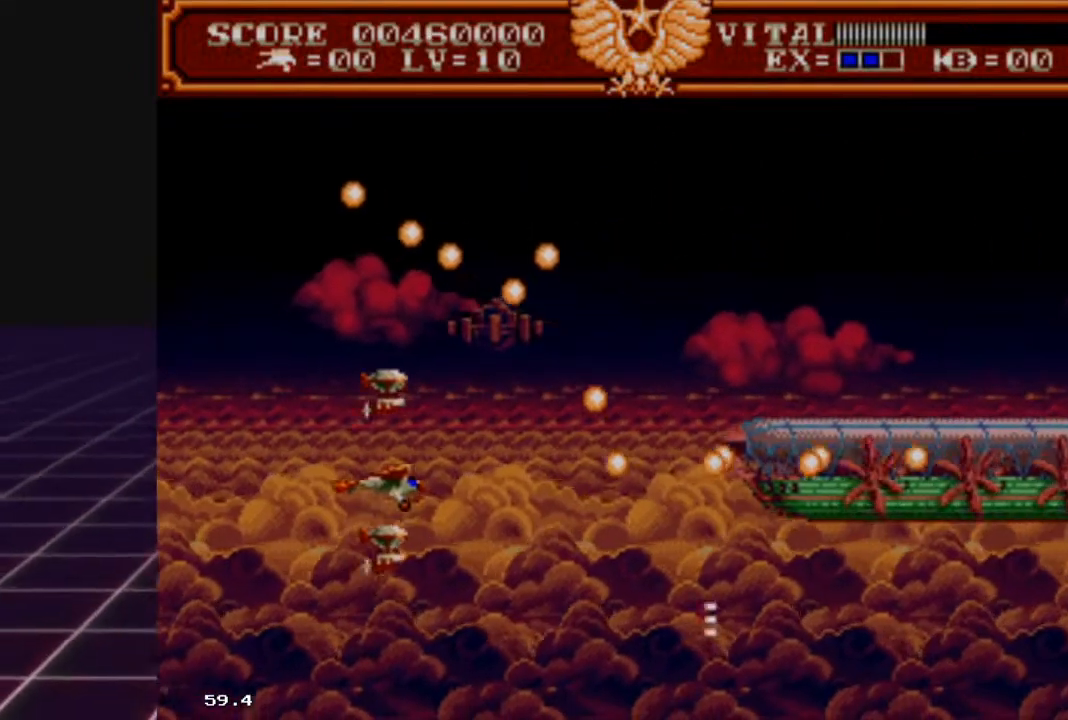
Gameplay with a controller (Xbox layout); each line is a JSON object with the inputs held at the frame after it. "events" lists button and stick changes between this image and that frame as [ms after this image, input, new state], when the widget could be followed in between.
{"buttons": ["R2"], "left_stick": "up-left", "right_stick": "center", "events": [[100, "left_stick", "down"], [167, "left_stick", "center"], [300, "left_stick", "up-left"]]}
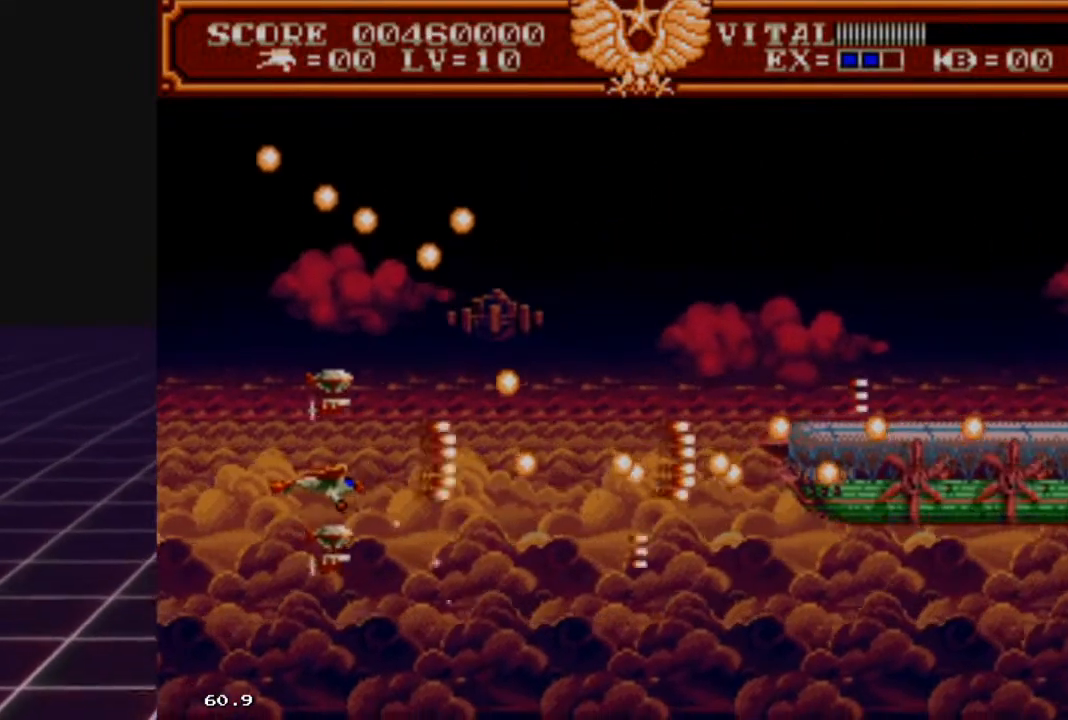
{"buttons": ["R2"], "left_stick": "center", "right_stick": "center", "events": [[33, "left_stick", "center"], [100, "left_stick", "up"], [333, "left_stick", "center"]]}
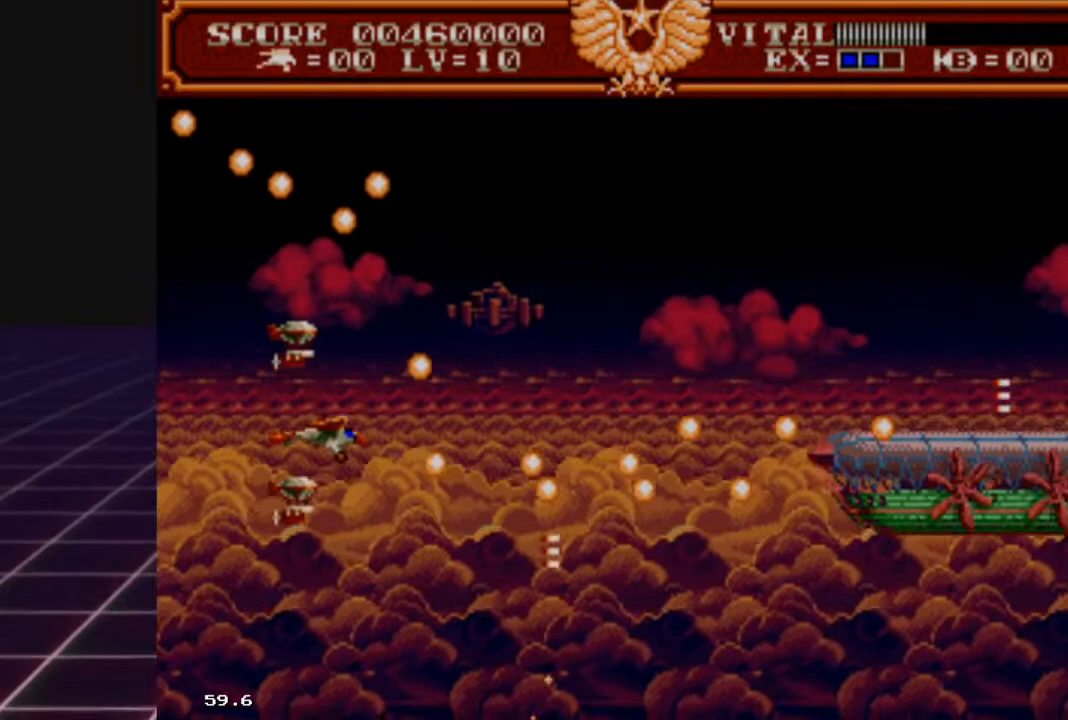
{"buttons": ["R2"], "left_stick": "center", "right_stick": "center", "events": [[233, "left_stick", "up"], [333, "left_stick", "center"]]}
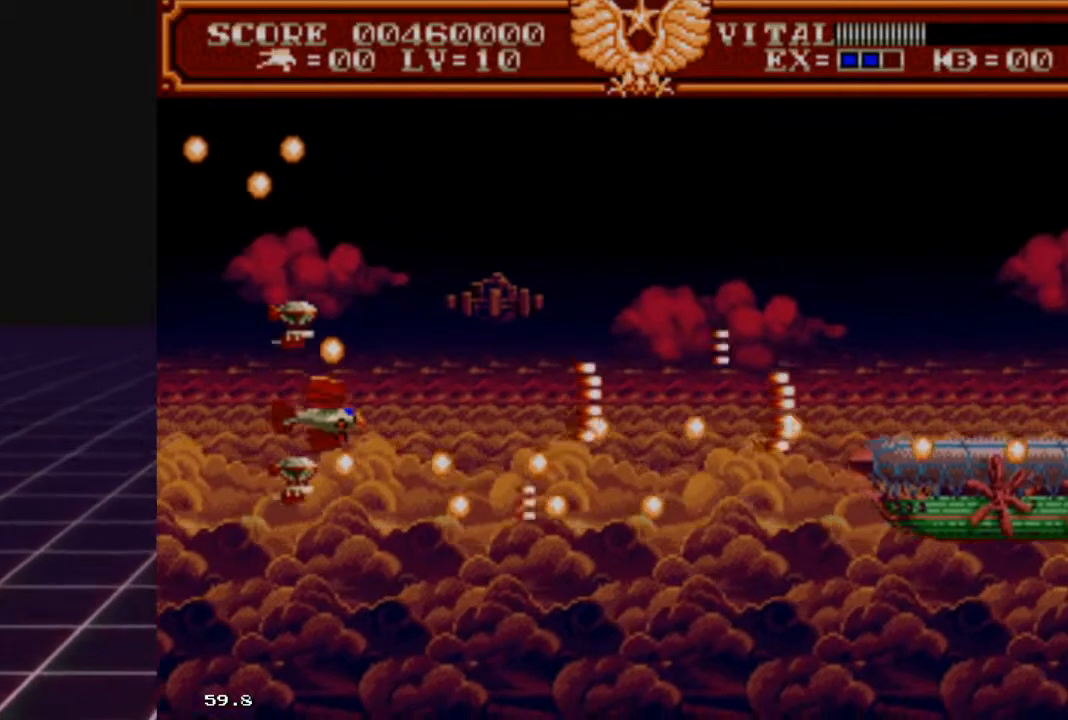
{"buttons": ["R2"], "left_stick": "center", "right_stick": "center", "events": [[233, "left_stick", "up"], [367, "left_stick", "right"], [433, "left_stick", "center"]]}
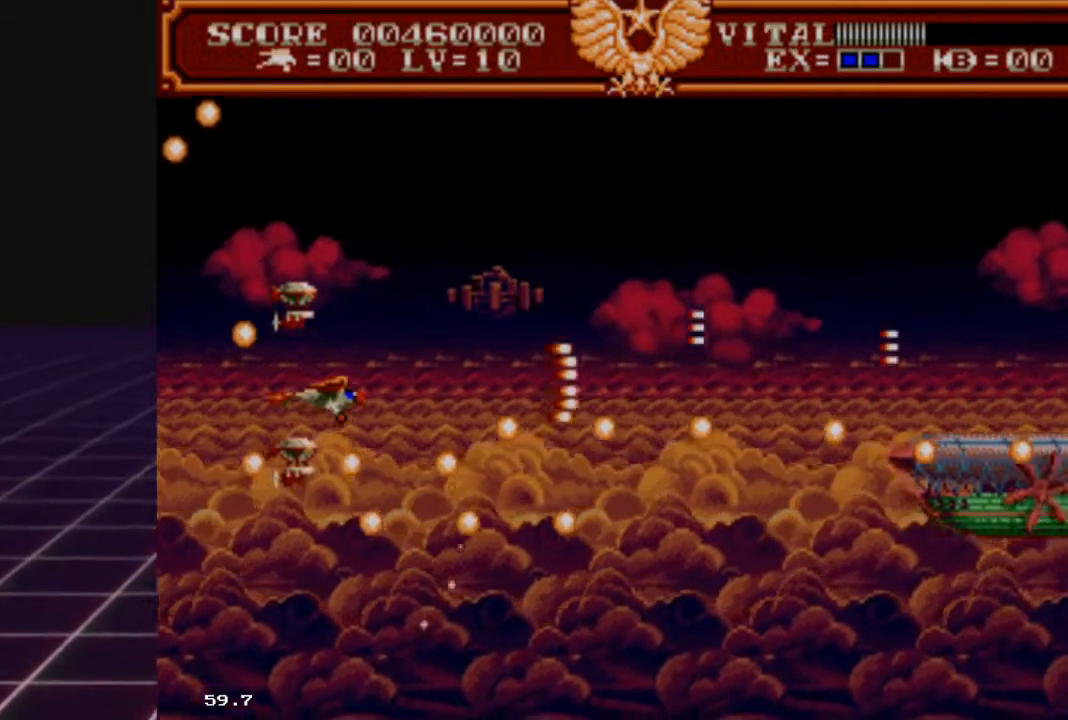
{"buttons": ["R2"], "left_stick": "center", "right_stick": "center", "events": [[167, "left_stick", "up"], [333, "left_stick", "center"]]}
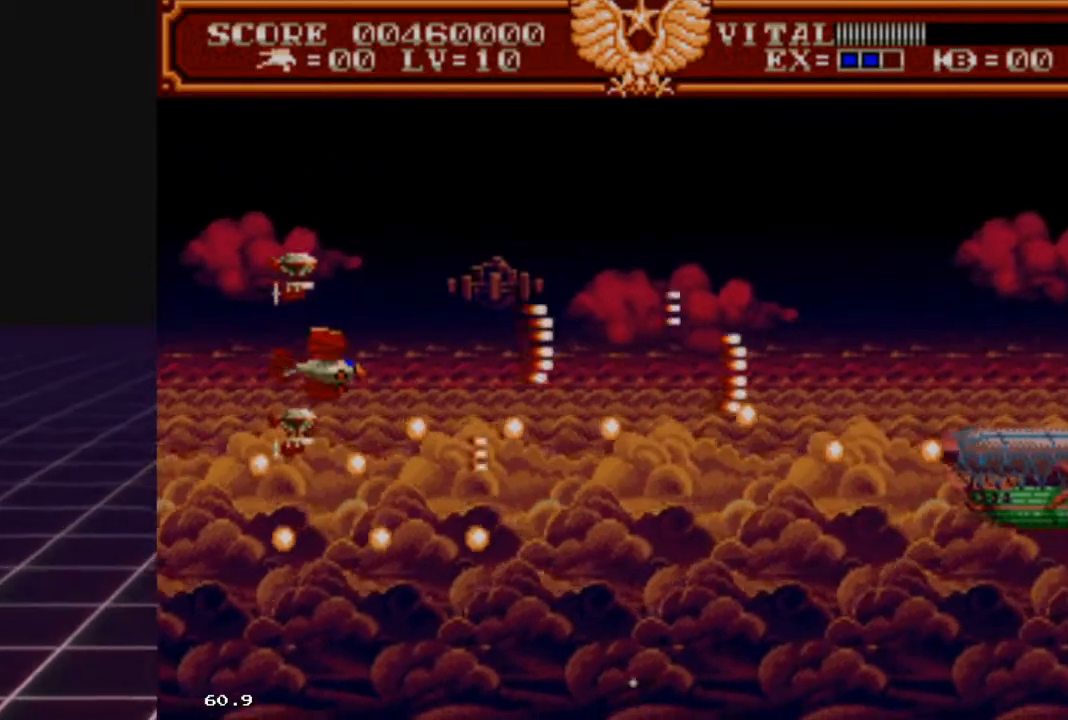
{"buttons": ["R2"], "left_stick": "up-right", "right_stick": "center", "events": [[100, "left_stick", "up"], [233, "left_stick", "up-right"], [333, "left_stick", "center"], [400, "left_stick", "up-right"]]}
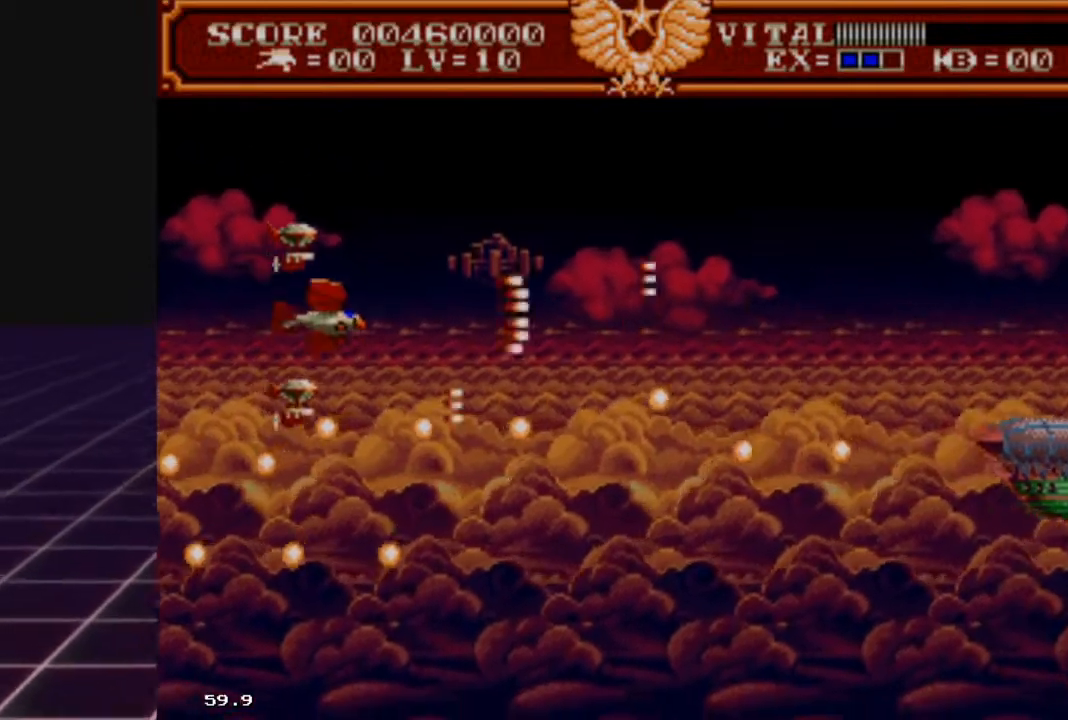
{"buttons": ["R2"], "left_stick": "up-right", "right_stick": "center", "events": []}
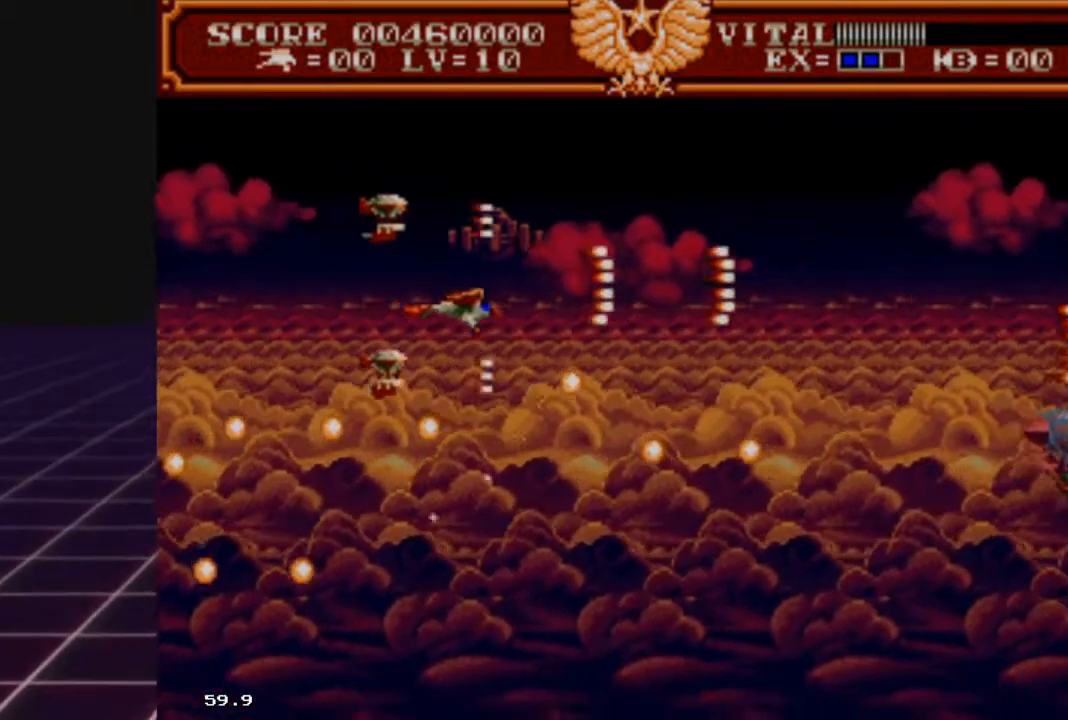
{"buttons": ["R2"], "left_stick": "up-right", "right_stick": "center", "events": []}
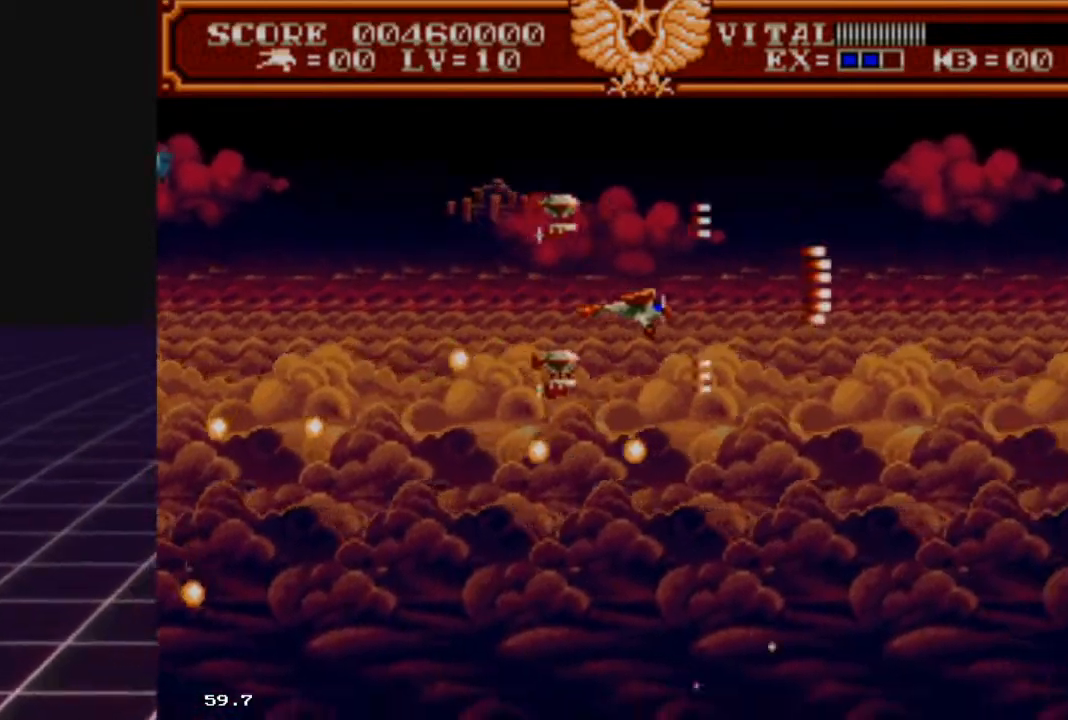
{"buttons": ["R2"], "left_stick": "down-left", "right_stick": "center", "events": [[233, "left_stick", "down-right"], [367, "left_stick", "down-left"]]}
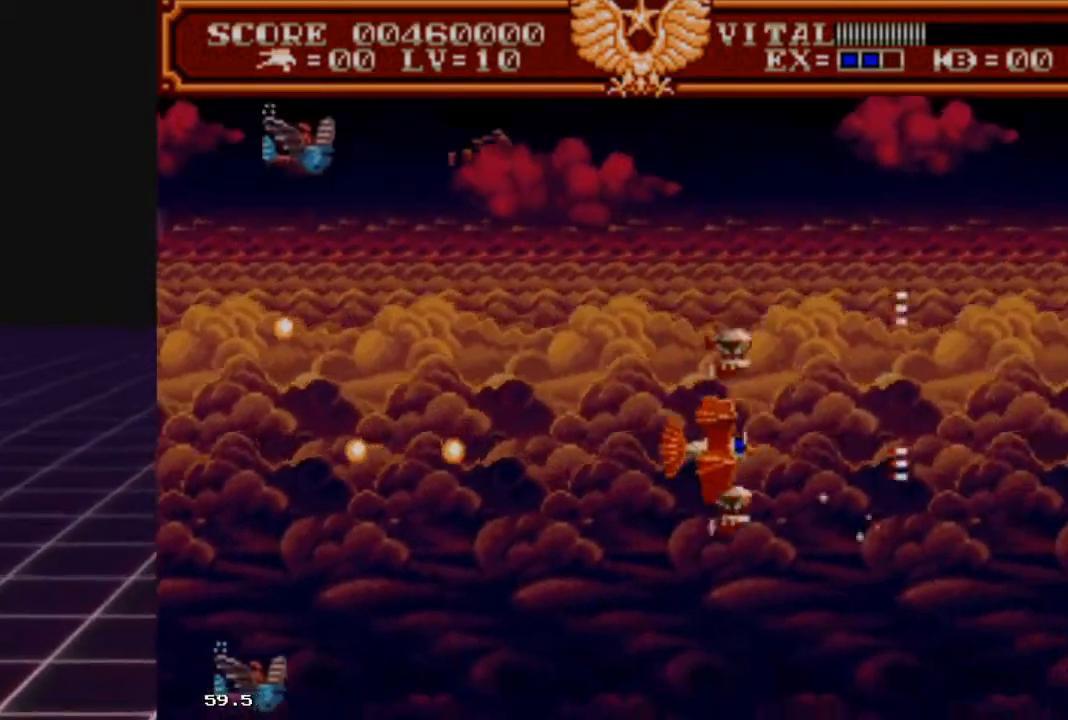
{"buttons": ["L2"], "left_stick": "up-right", "right_stick": "center", "events": [[67, "left_stick", "up"], [200, "L2", "down"], [267, "R2", "up"], [367, "left_stick", "up-right"]]}
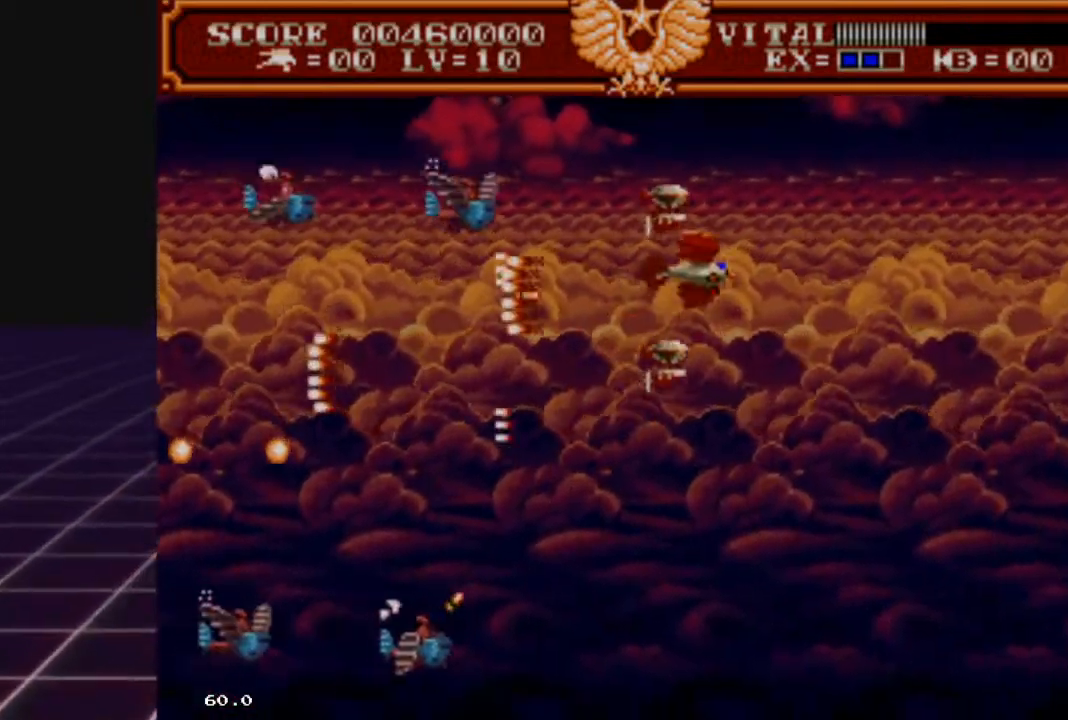
{"buttons": ["L2"], "left_stick": "right", "right_stick": "center", "events": [[267, "left_stick", "right"]]}
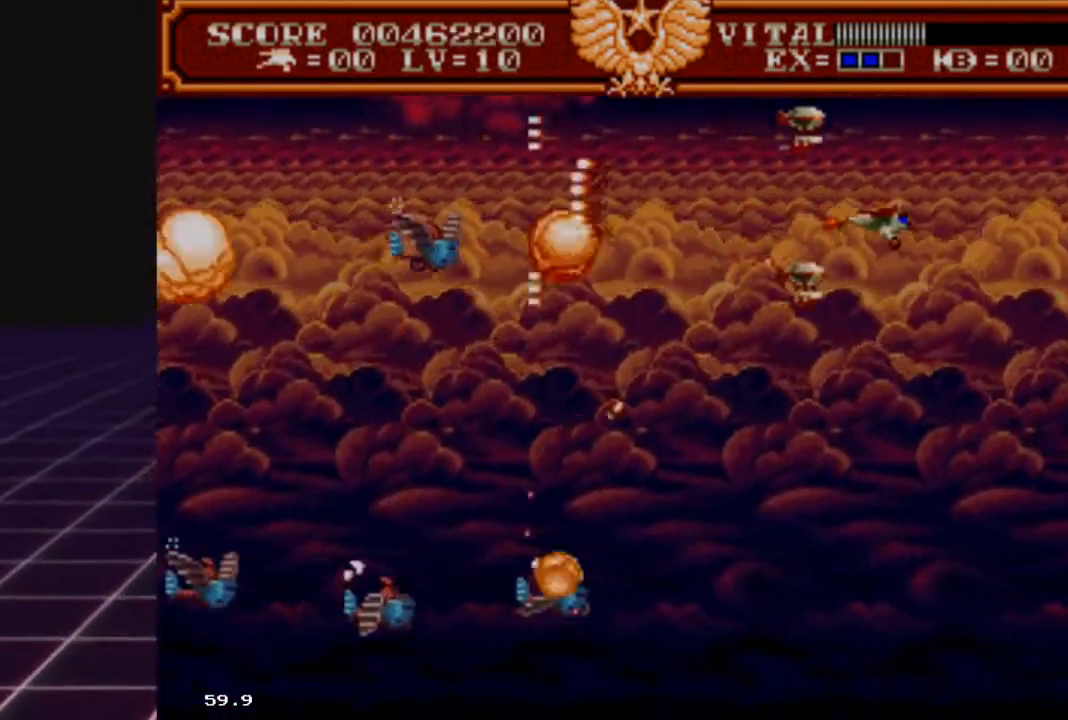
{"buttons": ["L2"], "left_stick": "down", "right_stick": "center", "events": [[33, "left_stick", "down-right"], [233, "left_stick", "down"]]}
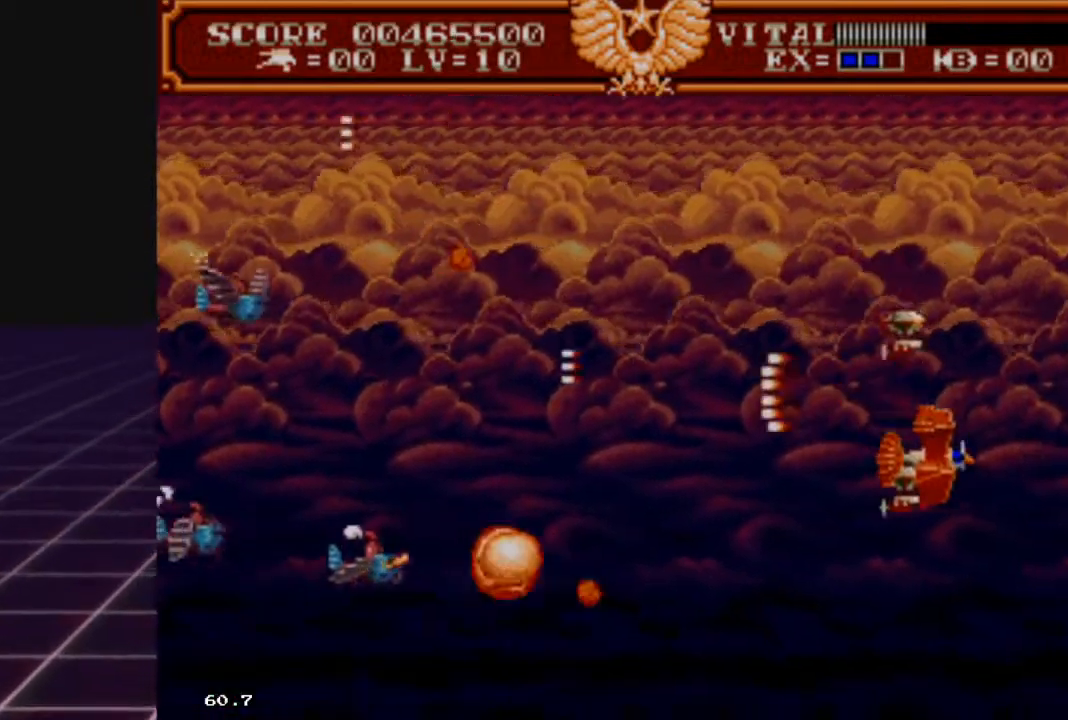
{"buttons": ["L2"], "left_stick": "up-left", "right_stick": "center", "events": [[133, "left_stick", "down-left"], [267, "left_stick", "up-left"]]}
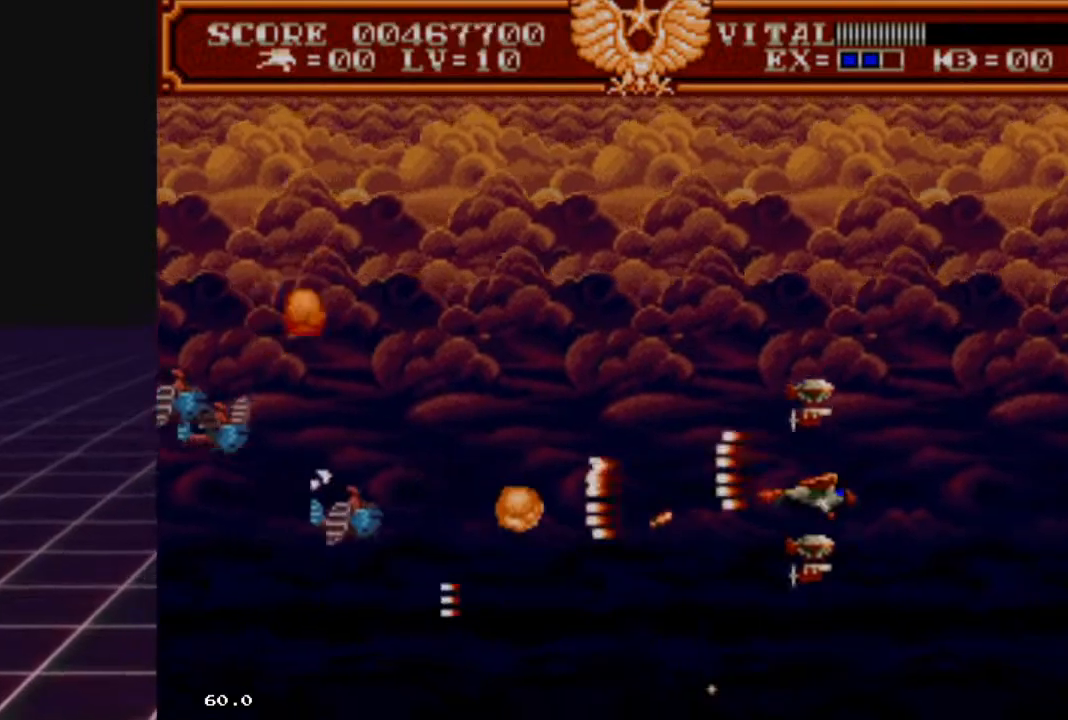
{"buttons": ["L2"], "left_stick": "up", "right_stick": "center", "events": [[33, "left_stick", "right"], [233, "left_stick", "up"], [300, "left_stick", "up-left"], [500, "left_stick", "up"]]}
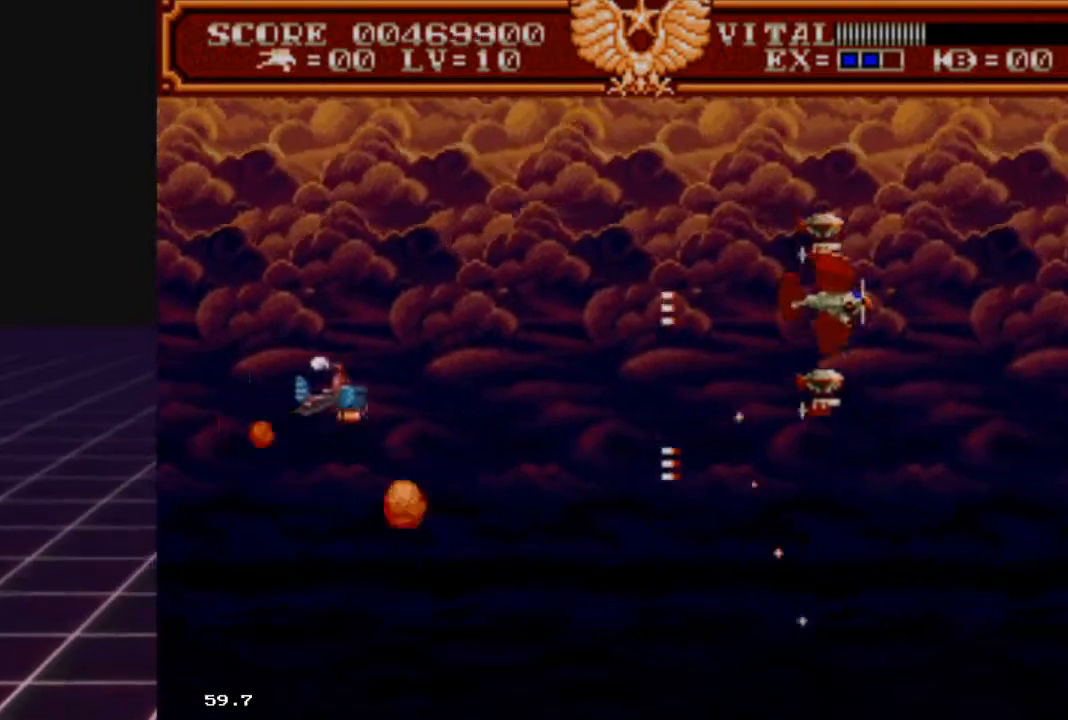
{"buttons": ["L2"], "left_stick": "down-right", "right_stick": "center", "events": [[133, "left_stick", "left"], [200, "left_stick", "down-left"], [433, "left_stick", "down-right"]]}
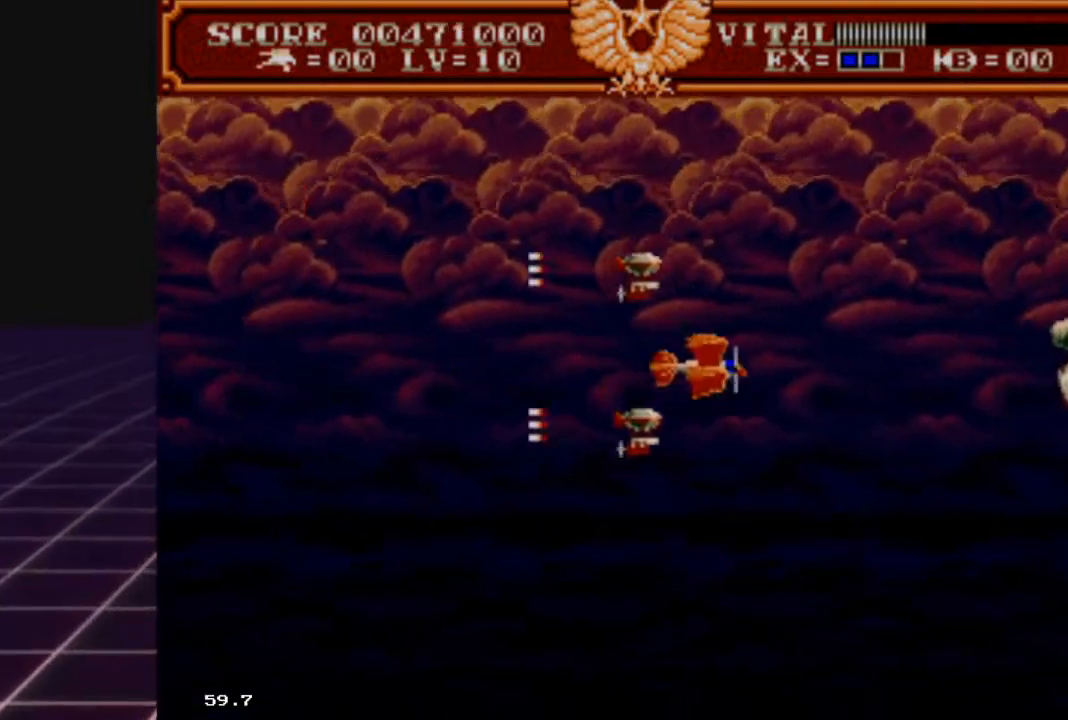
{"buttons": ["R2"], "left_stick": "up", "right_stick": "center", "events": [[100, "L2", "up"], [167, "R2", "down"], [333, "left_stick", "up-right"], [400, "left_stick", "up"]]}
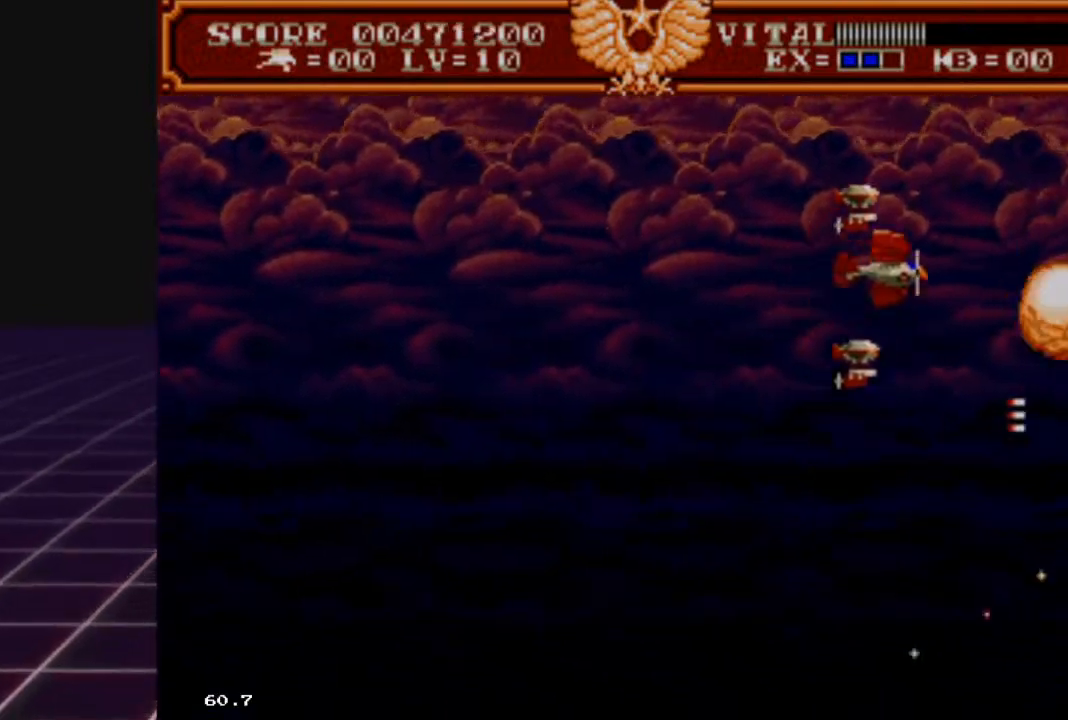
{"buttons": [], "left_stick": "center", "right_stick": "center", "events": [[100, "left_stick", "right"], [167, "left_stick", "down-left"], [333, "left_stick", "right"], [433, "R2", "up"], [500, "left_stick", "center"]]}
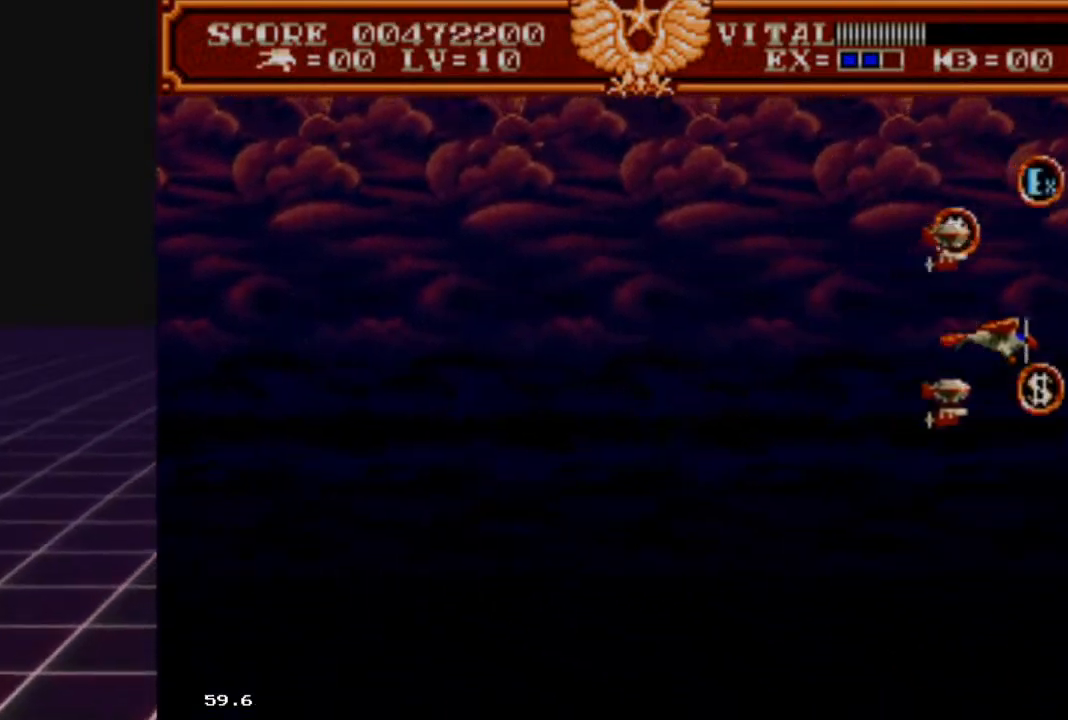
{"buttons": [], "left_stick": "center", "right_stick": "center", "events": [[200, "left_stick", "left"], [333, "left_stick", "center"]]}
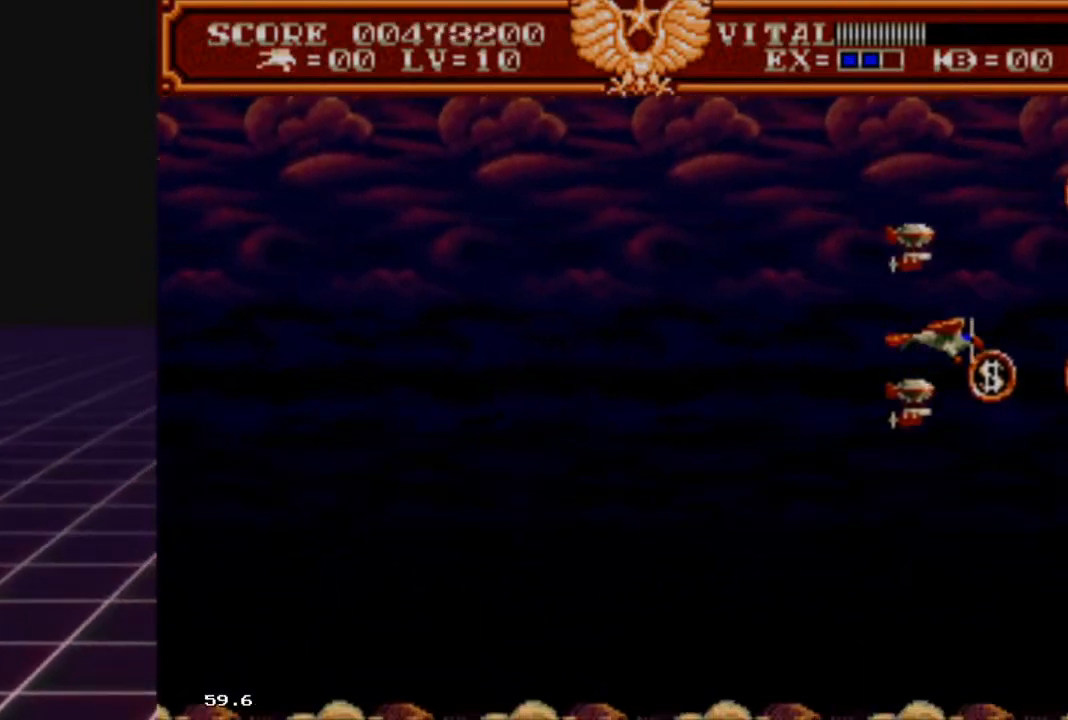
{"buttons": [], "left_stick": "center", "right_stick": "center", "events": []}
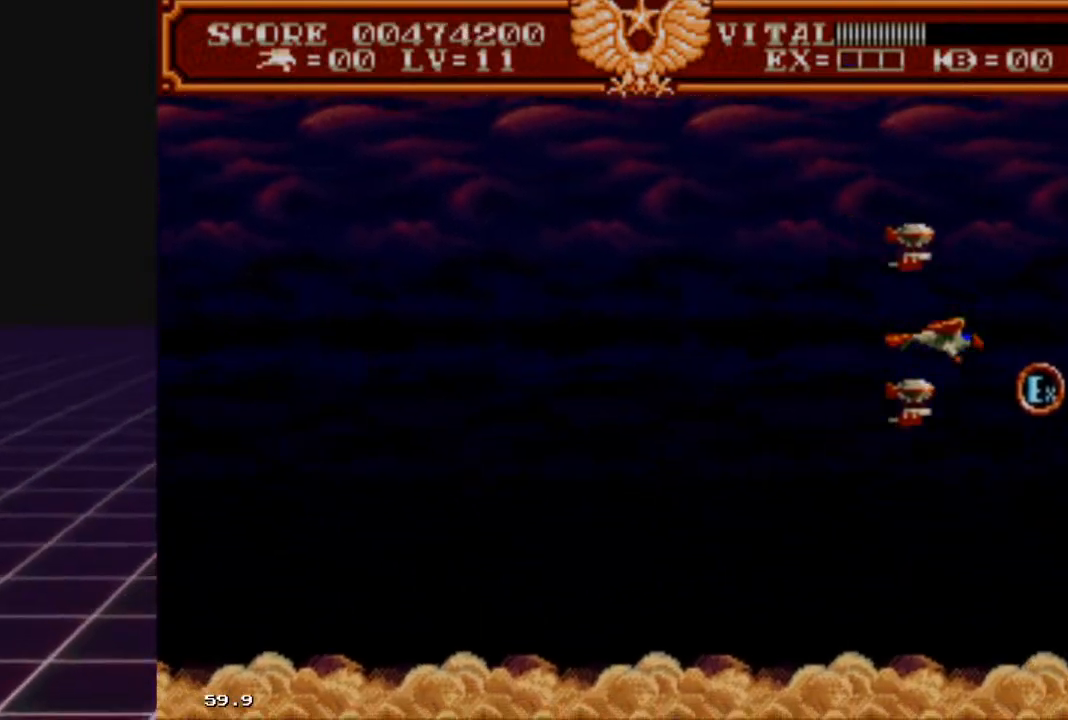
{"buttons": [], "left_stick": "center", "right_stick": "center", "events": []}
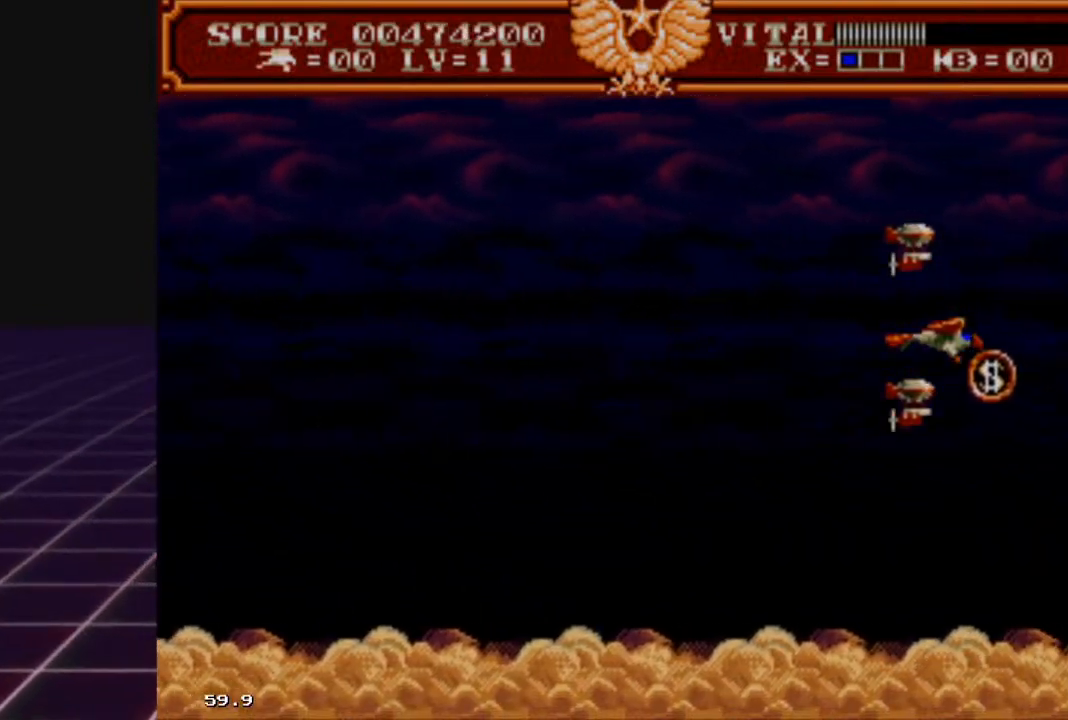
{"buttons": ["R2"], "left_stick": "left", "right_stick": "center", "events": [[100, "left_stick", "down-left"], [367, "R2", "down"], [433, "left_stick", "left"]]}
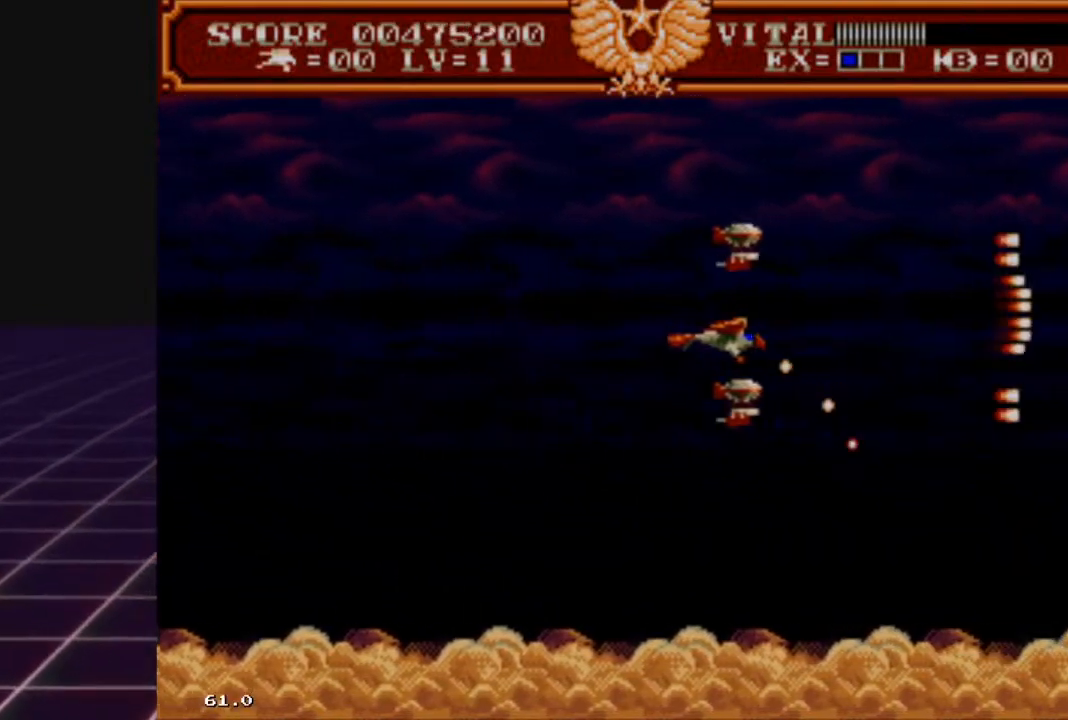
{"buttons": ["R2"], "left_stick": "up-left", "right_stick": "center", "events": [[67, "left_stick", "down-left"], [500, "left_stick", "up-left"]]}
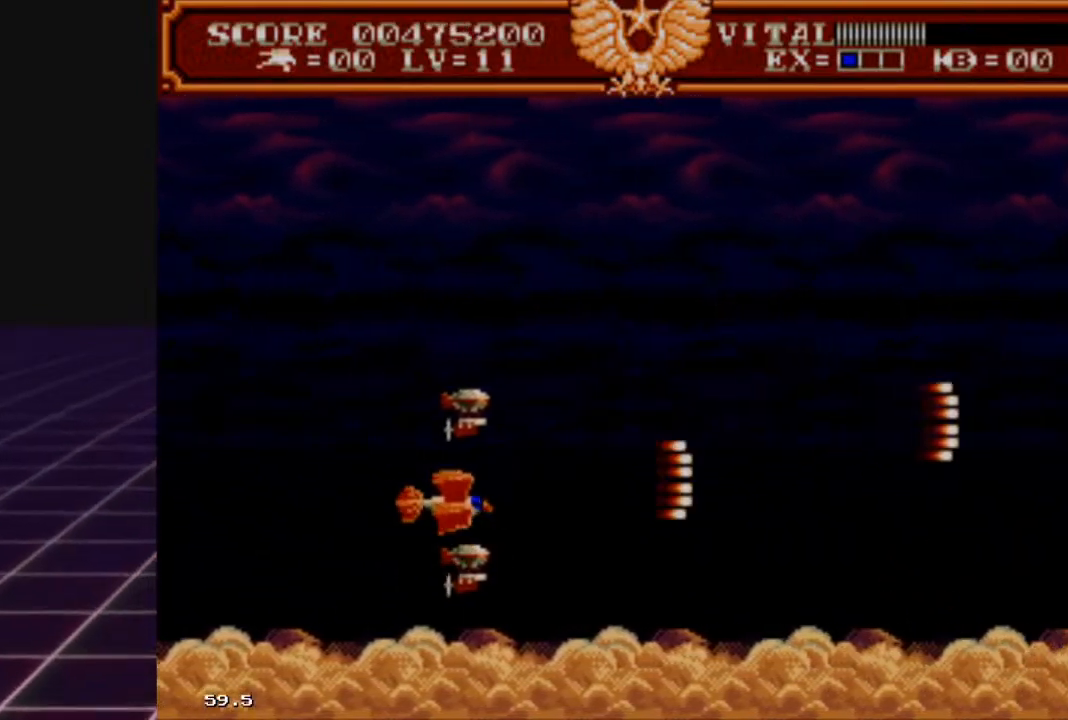
{"buttons": ["R2"], "left_stick": "down-left", "right_stick": "center", "events": [[133, "left_stick", "up-right"], [267, "left_stick", "right"], [367, "left_stick", "down-left"]]}
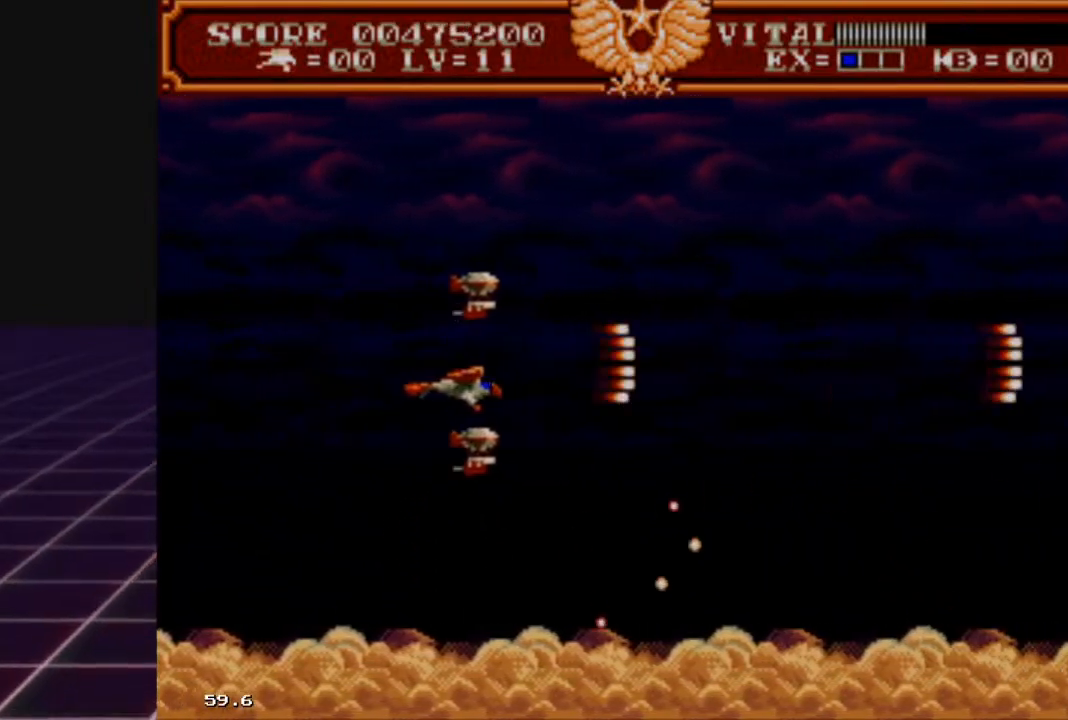
{"buttons": ["R2"], "left_stick": "down-left", "right_stick": "center", "events": [[67, "left_stick", "up-left"], [167, "left_stick", "up-right"], [267, "left_stick", "right"], [433, "left_stick", "down"], [500, "left_stick", "down-left"]]}
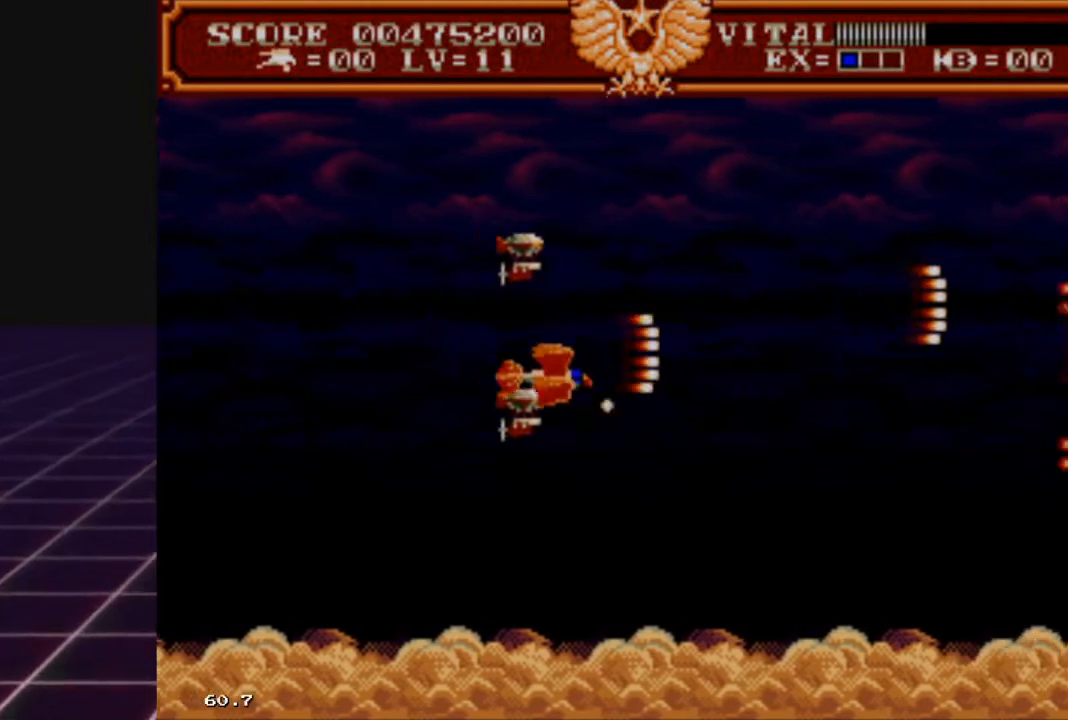
{"buttons": [], "left_stick": "right", "right_stick": "center", "events": [[67, "R2", "up"], [300, "left_stick", "left"], [400, "left_stick", "up"], [500, "left_stick", "right"]]}
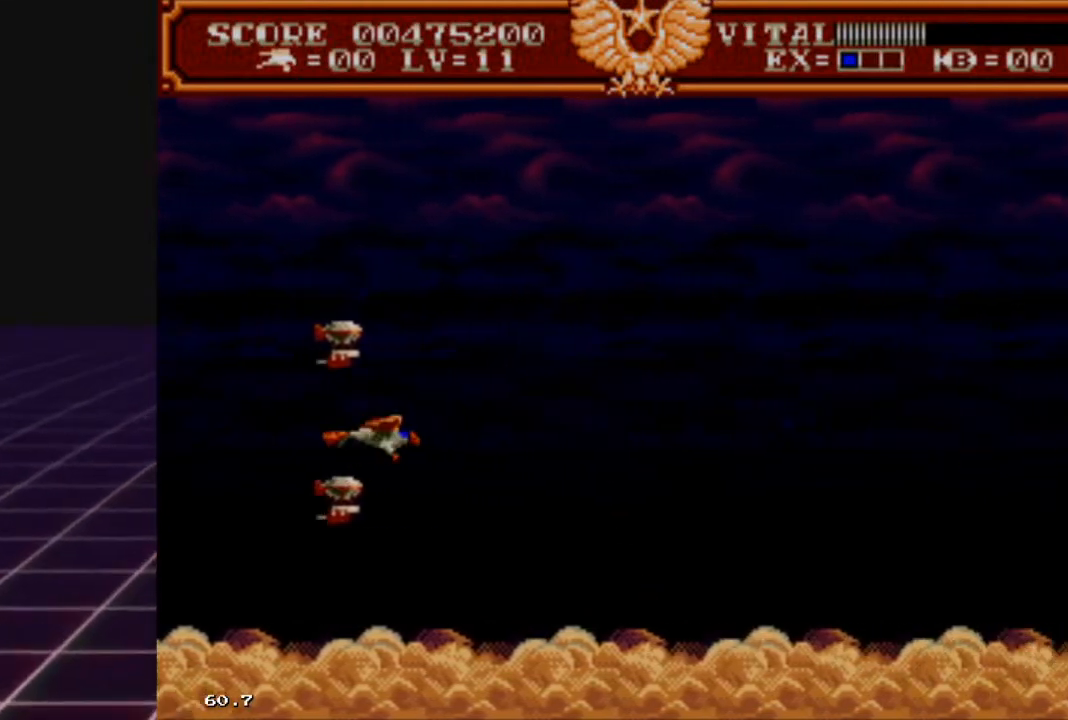
{"buttons": [], "left_stick": "right", "right_stick": "center", "events": [[167, "R2", "down"], [333, "R2", "up"]]}
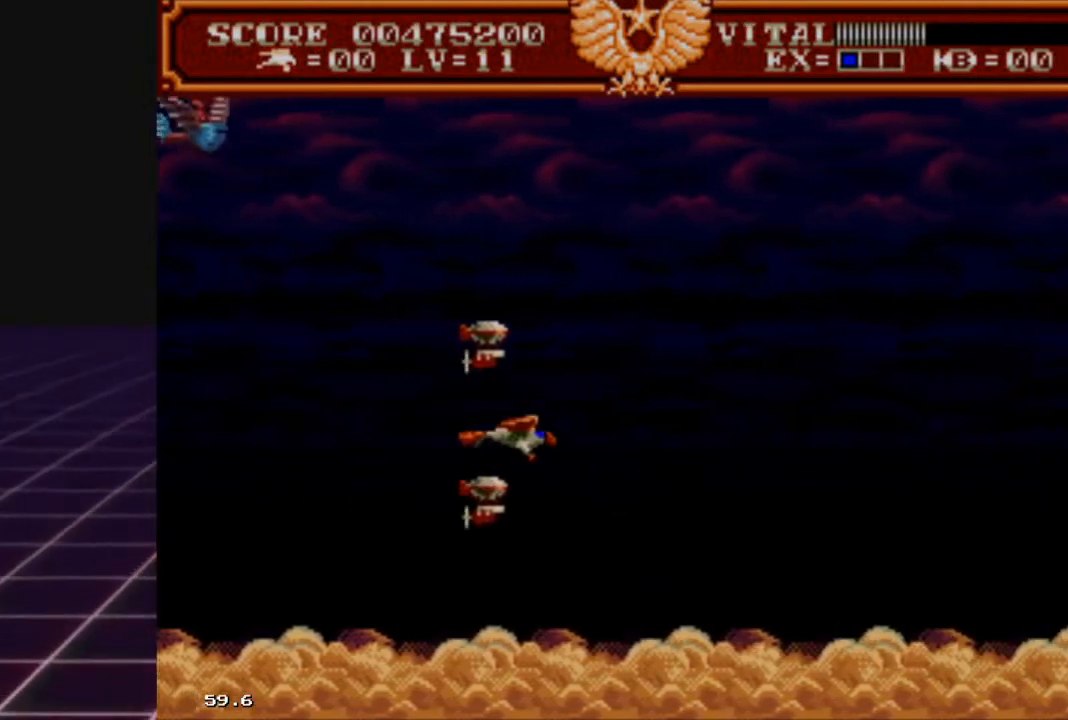
{"buttons": ["L2"], "left_stick": "up-right", "right_stick": "center", "events": [[133, "left_stick", "center"], [233, "left_stick", "right"], [333, "L2", "down"], [367, "left_stick", "up-right"]]}
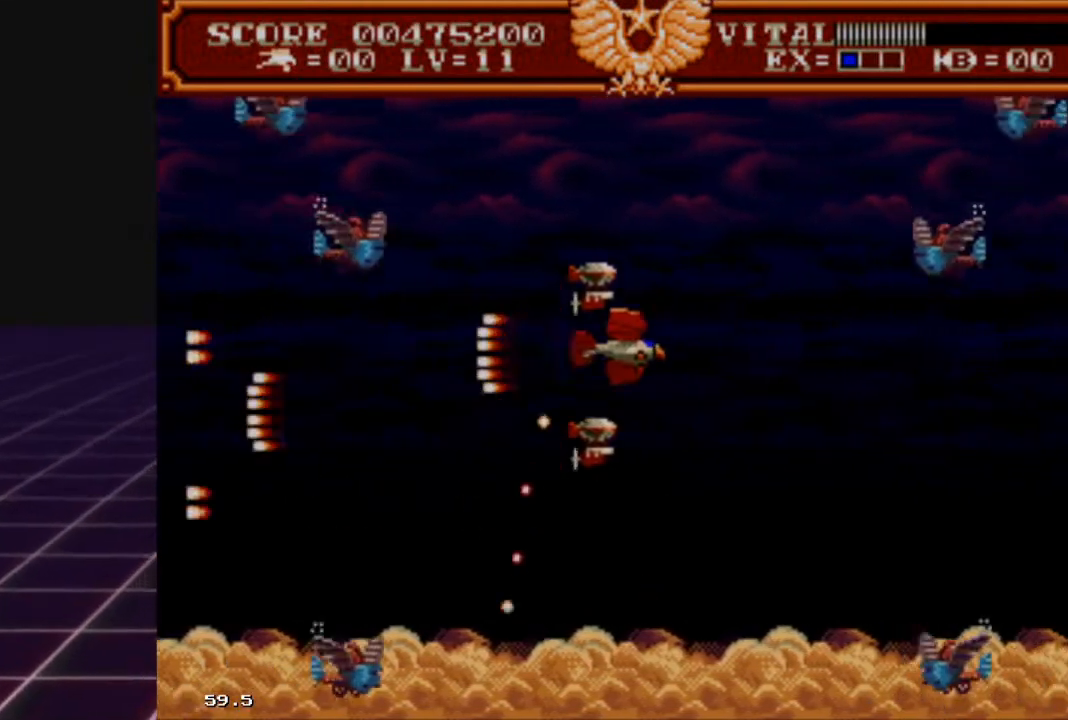
{"buttons": ["L2"], "left_stick": "left", "right_stick": "center", "events": [[33, "left_stick", "up-left"], [233, "left_stick", "down"], [433, "left_stick", "left"]]}
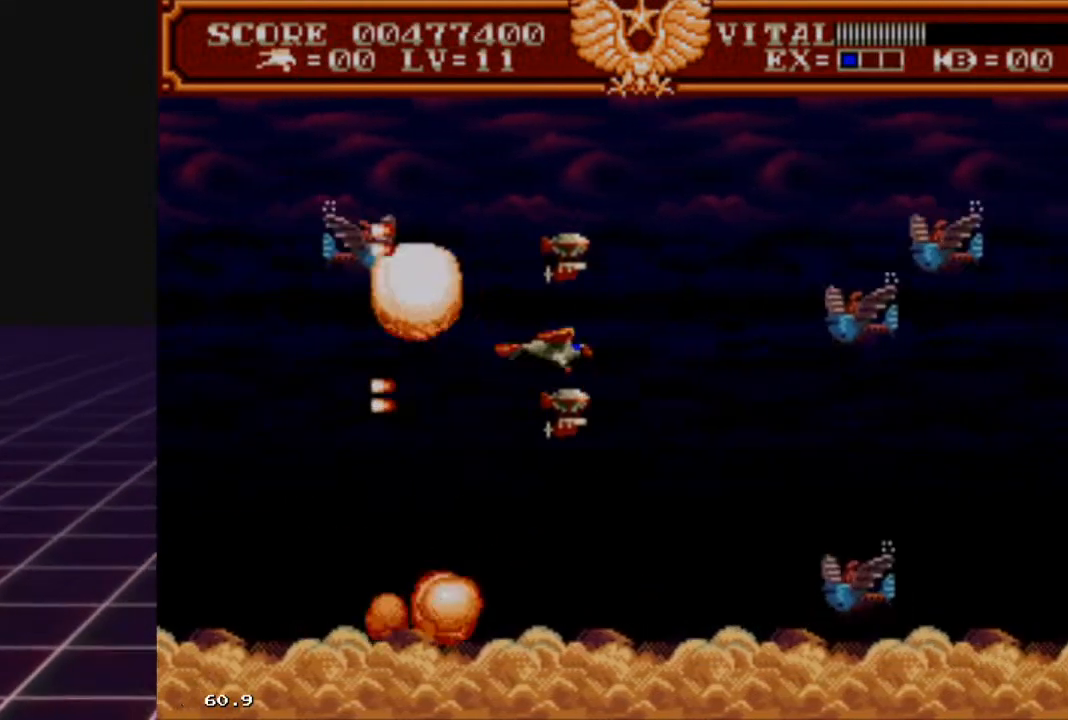
{"buttons": ["R2"], "left_stick": "down-right", "right_stick": "center", "events": [[100, "left_stick", "up-left"], [300, "R2", "down"], [300, "left_stick", "up-right"], [433, "L2", "up"], [500, "left_stick", "down-right"]]}
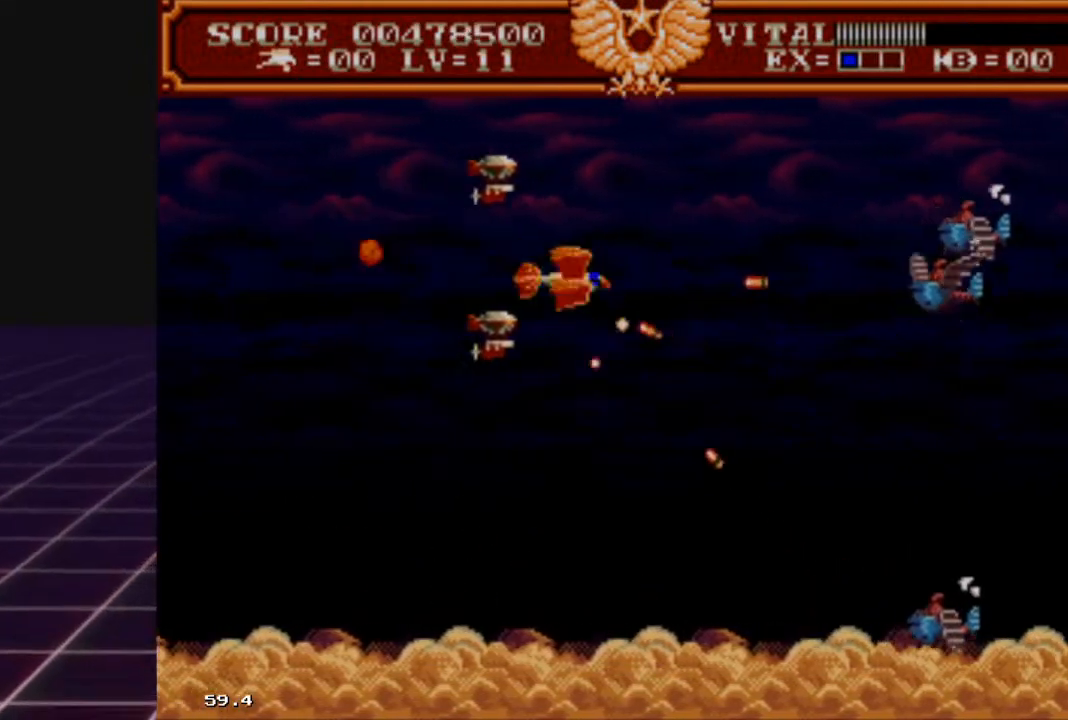
{"buttons": ["R2"], "left_stick": "down-right", "right_stick": "center", "events": [[33, "left_stick", "down-left"], [500, "left_stick", "down-right"]]}